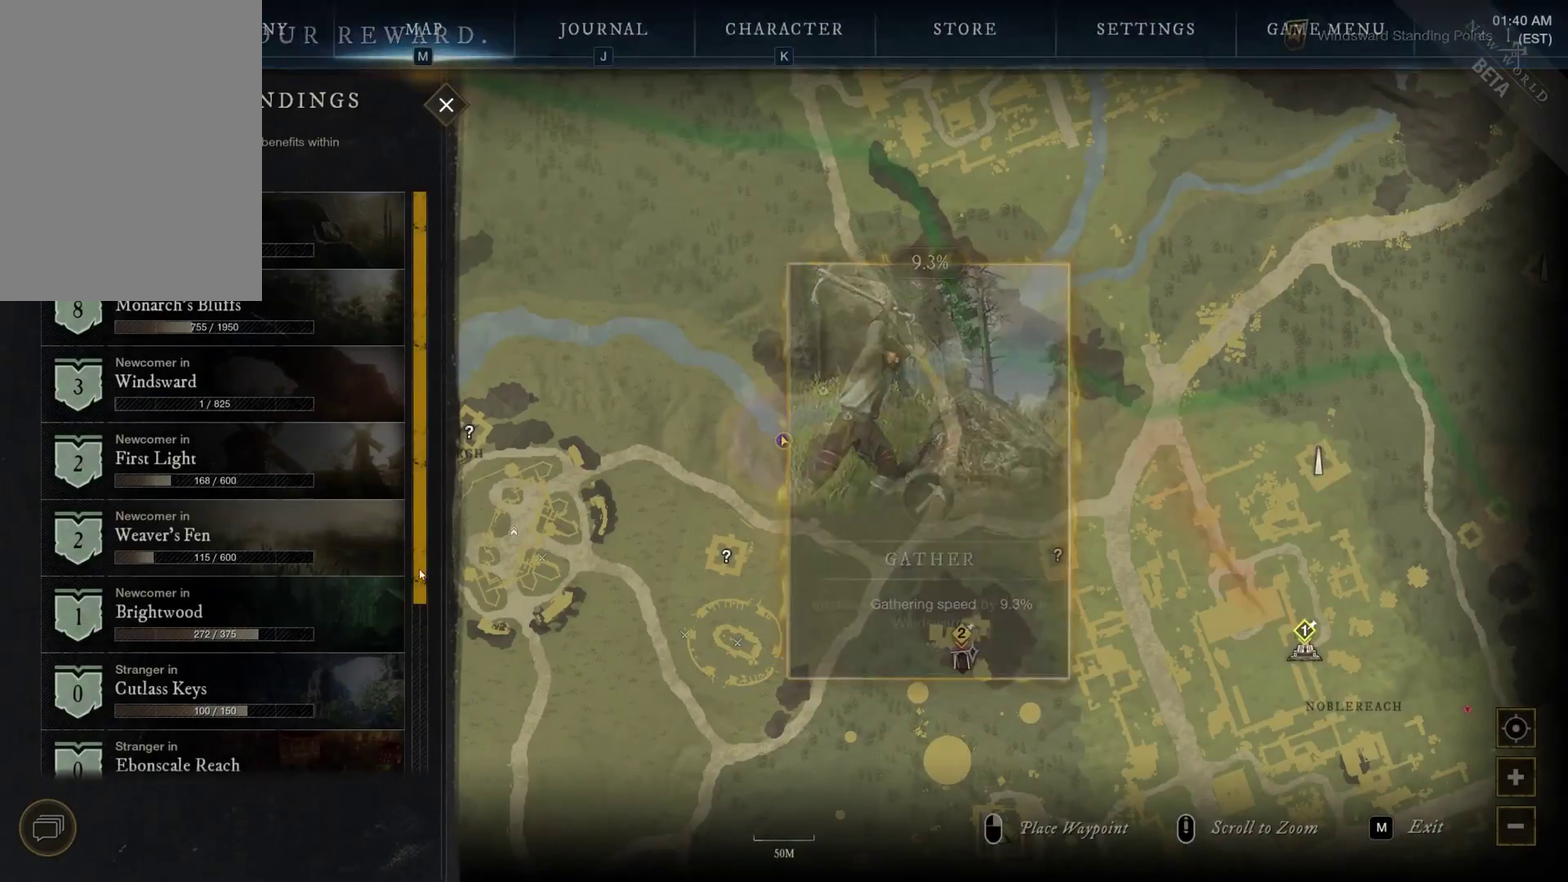
Gameplay with a controller (Xbox layout); each line is a JSON object with the inputs held at the frame after it (dt_ms = milliseconds from this image to that frame). "events" lists button and stick changes between this image and that frame as [ms after this image, input, new state], when the widget could be followed in between. Not read: L2 L3 R3 other_buttons.
{"dt_ms": 400, "buttons": ["B"], "left_stick": "center", "events": [[267, "B", "down"]]}
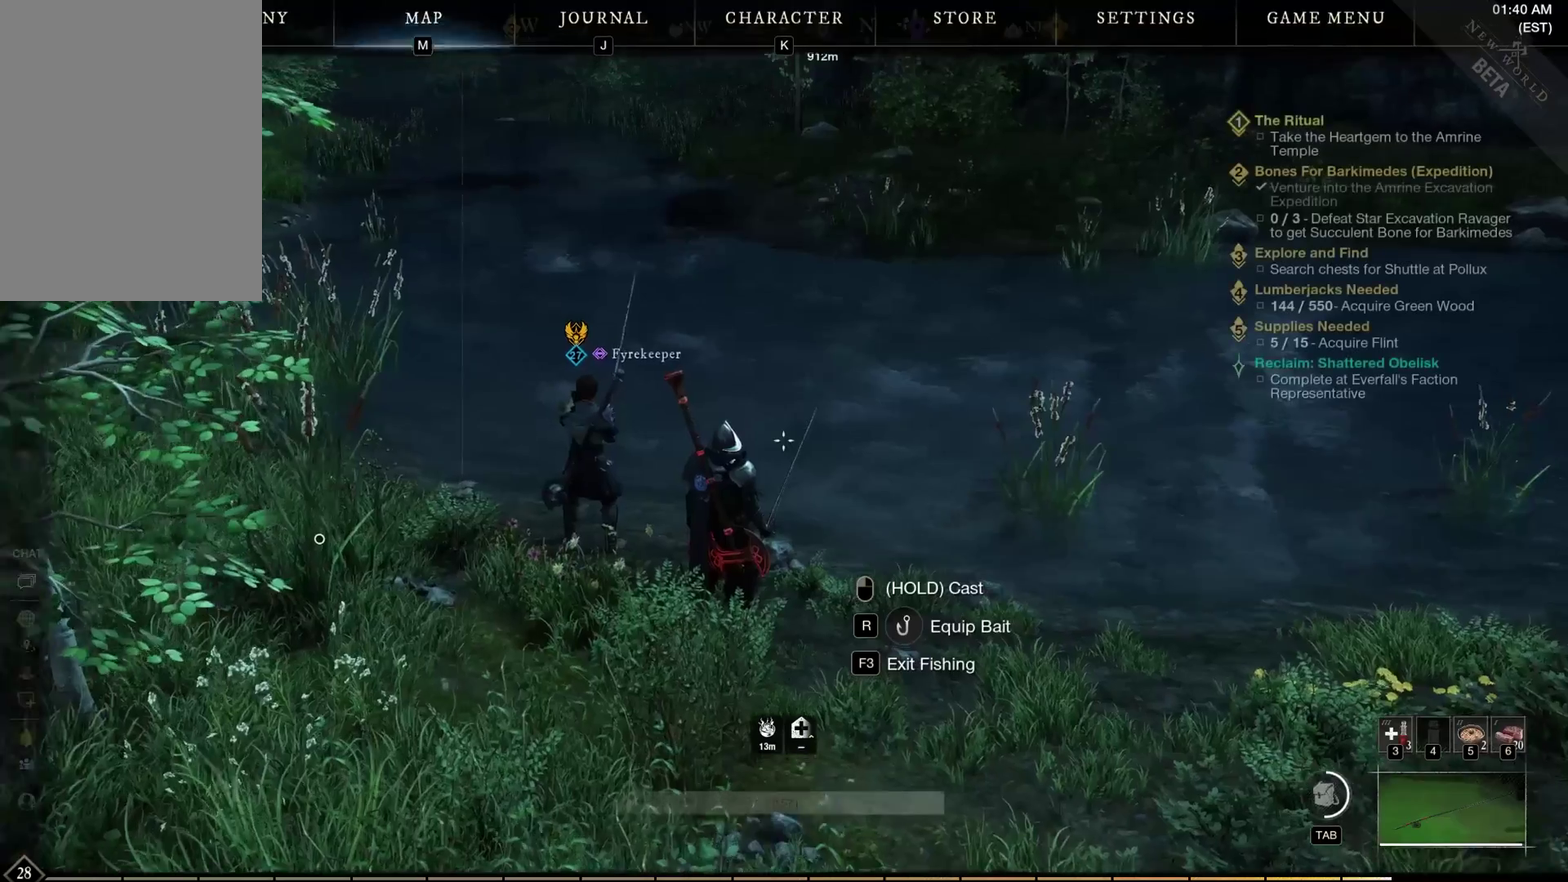
{"dt_ms": 400, "buttons": [], "left_stick": "center", "events": [[17, "B", "up"]]}
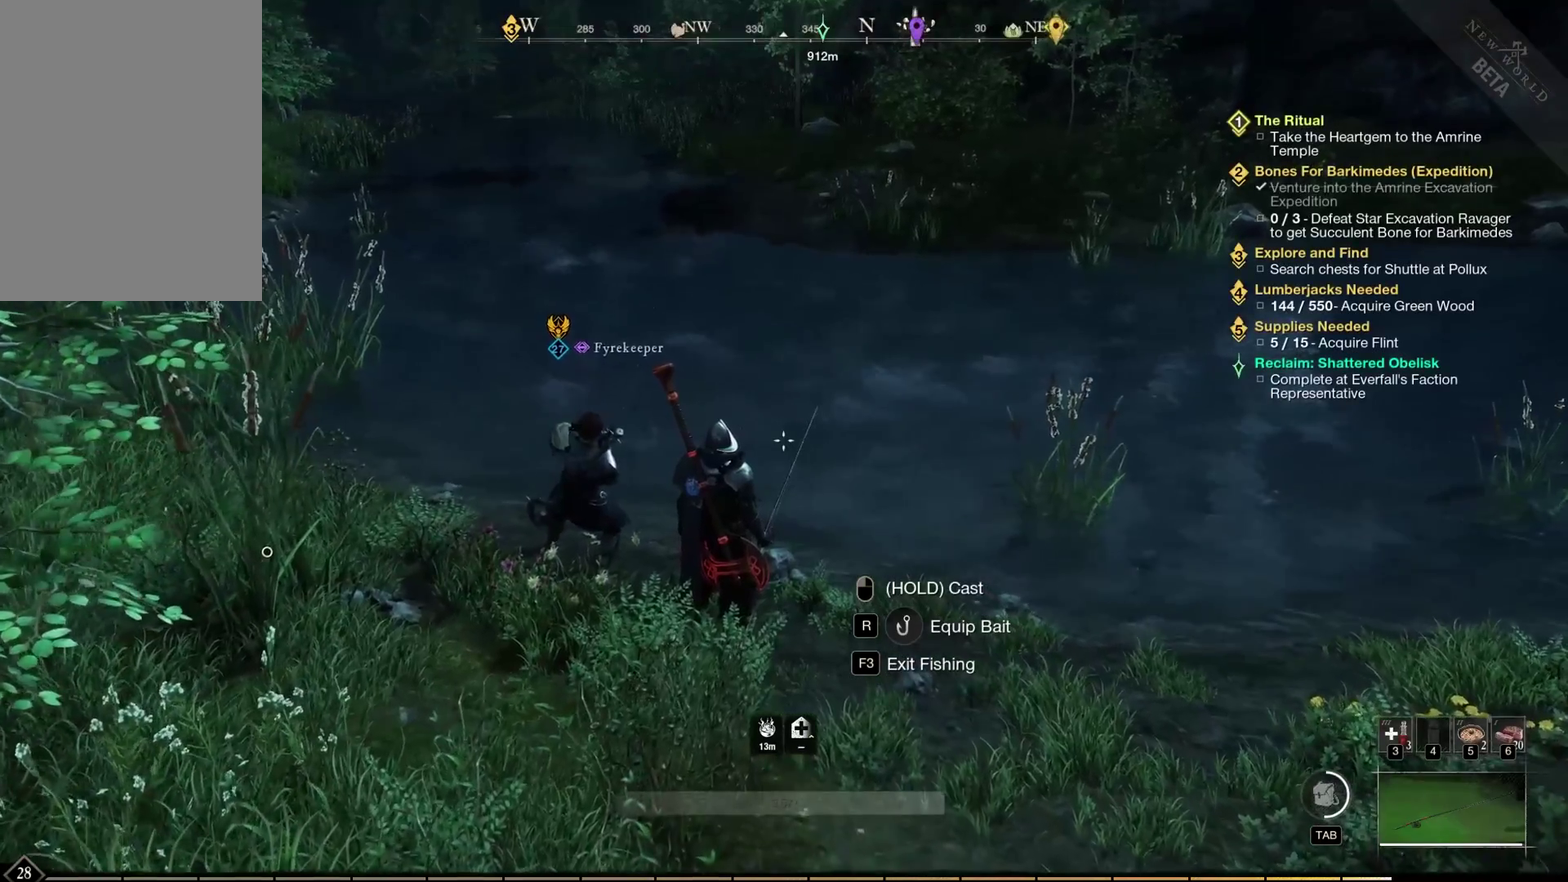
{"dt_ms": 500, "buttons": [], "left_stick": "down-right", "events": [[267, "left_stick", "down-right"]]}
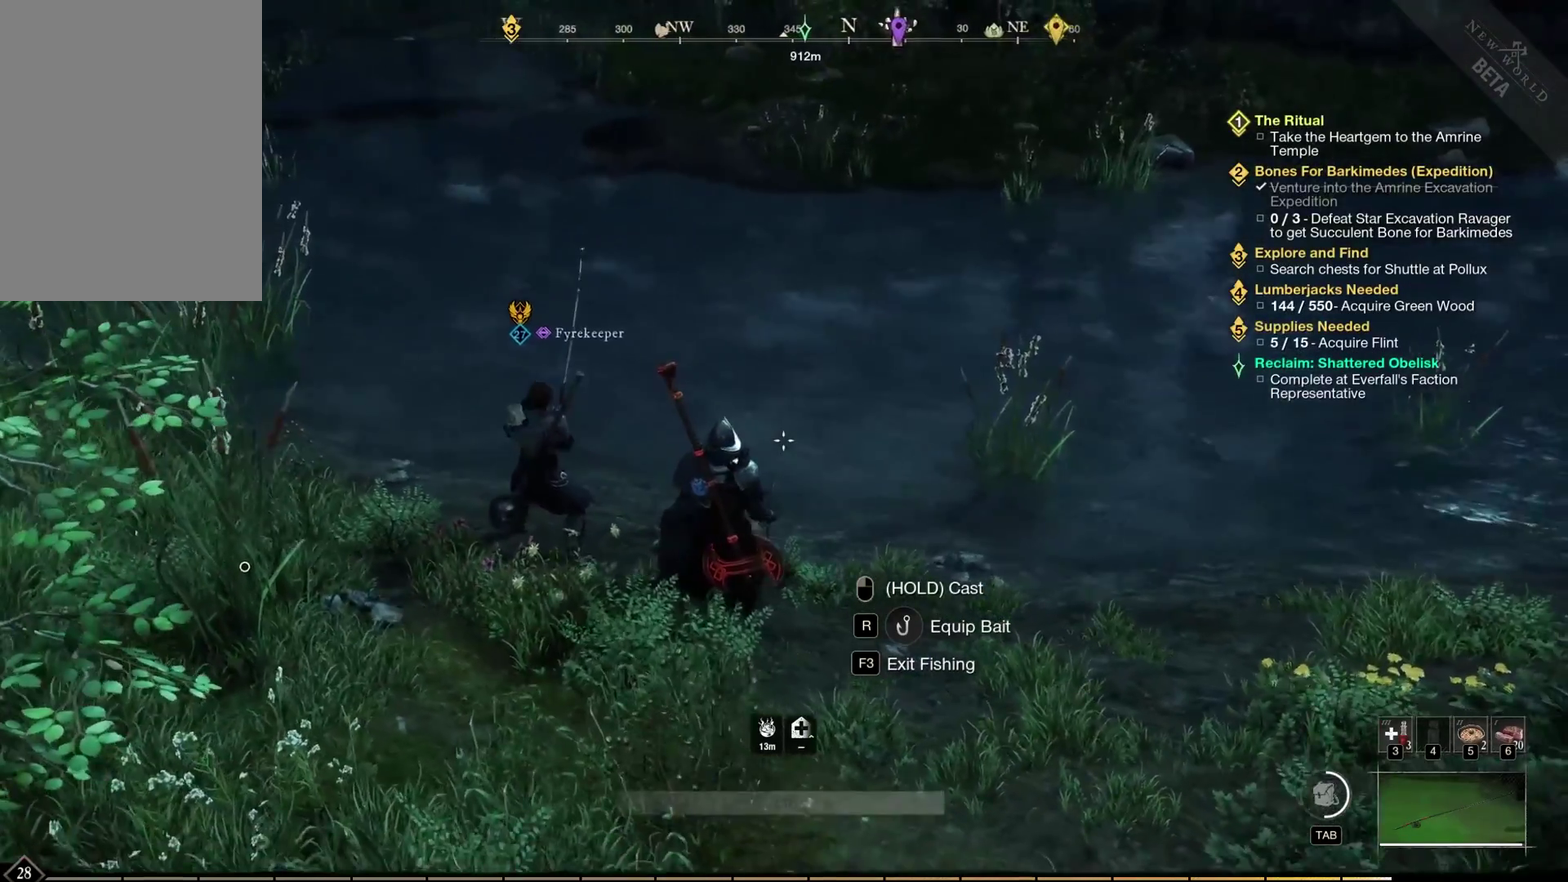
{"dt_ms": 400, "buttons": [], "left_stick": "up", "events": [[17, "left_stick", "right"], [333, "left_stick", "up-right"], [400, "left_stick", "up"]]}
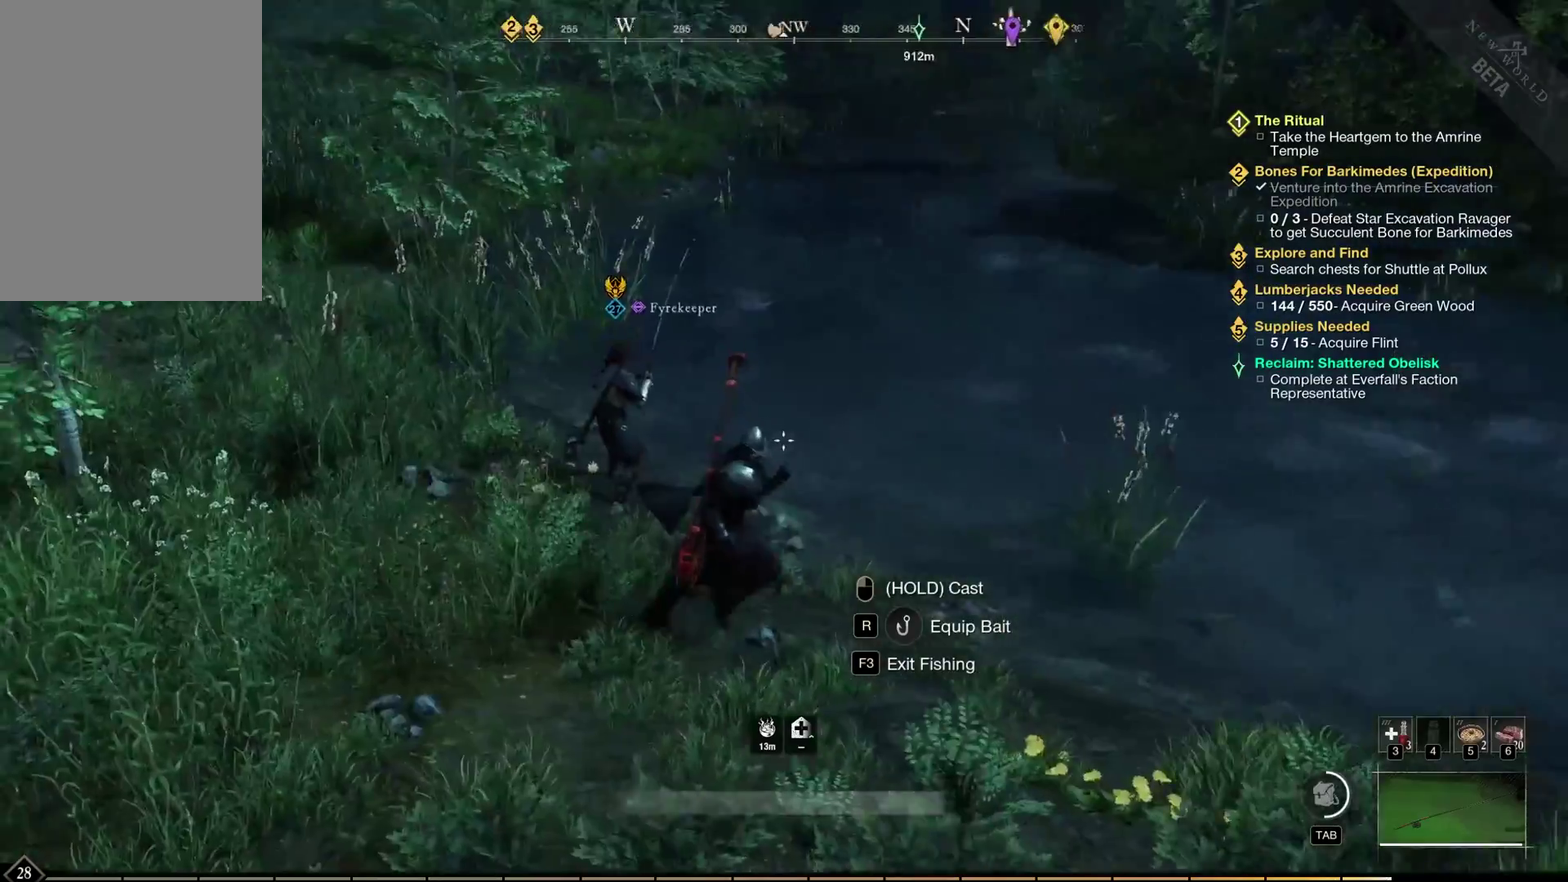
{"dt_ms": 400, "buttons": [], "left_stick": "left", "events": [[83, "left_stick", "left"], [200, "left_stick", "down-left"], [350, "left_stick", "left"]]}
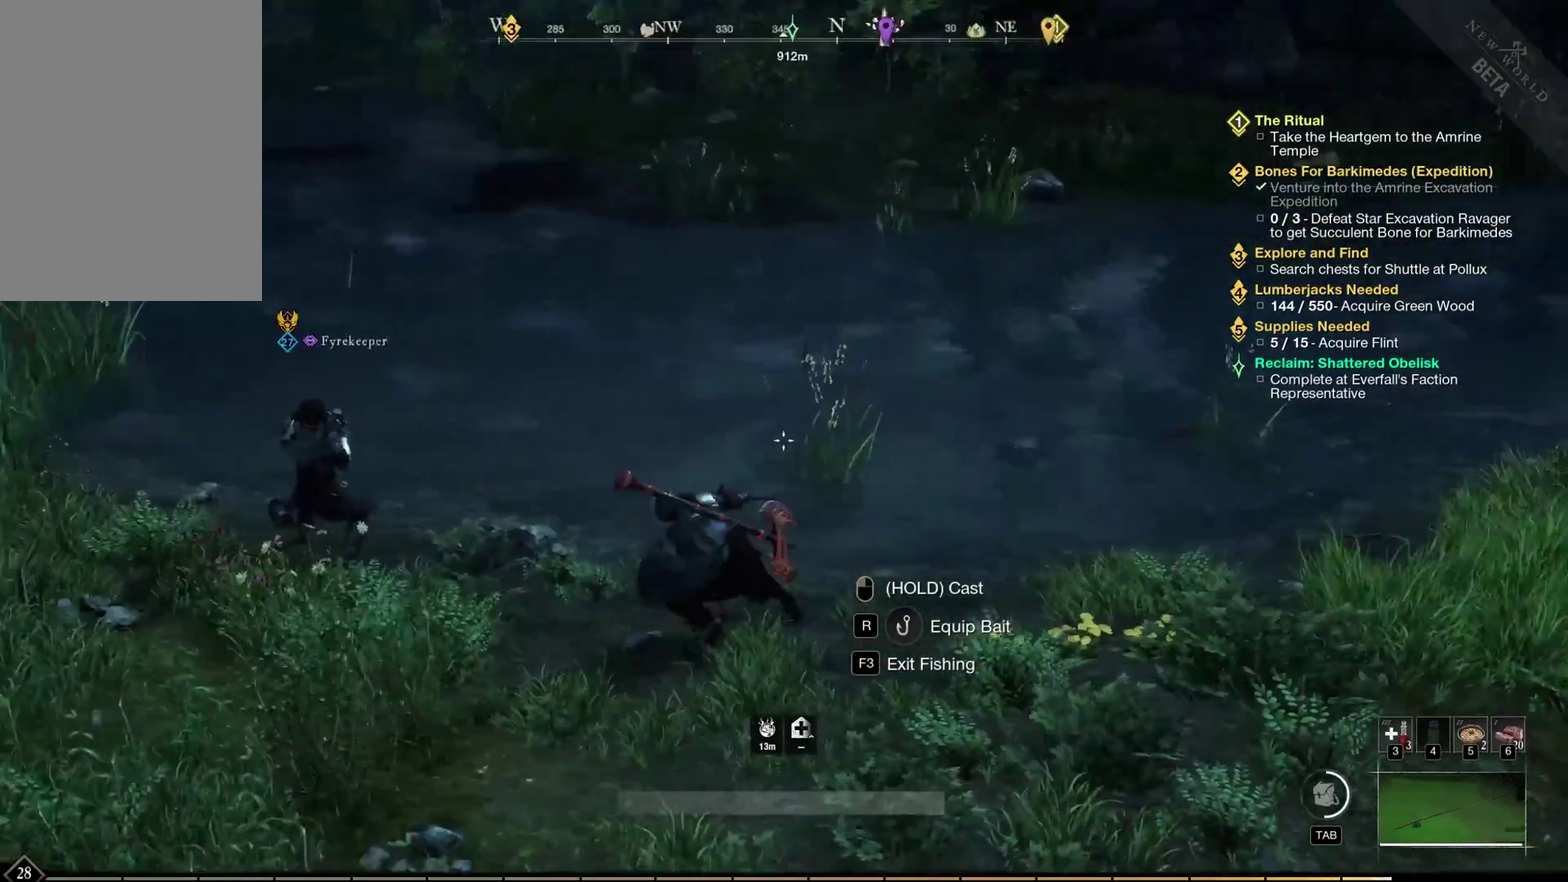
{"dt_ms": 400, "buttons": [], "left_stick": "up", "events": [[33, "left_stick", "up-left"], [133, "left_stick", "up"], [217, "left_stick", "up-left"], [367, "left_stick", "up"]]}
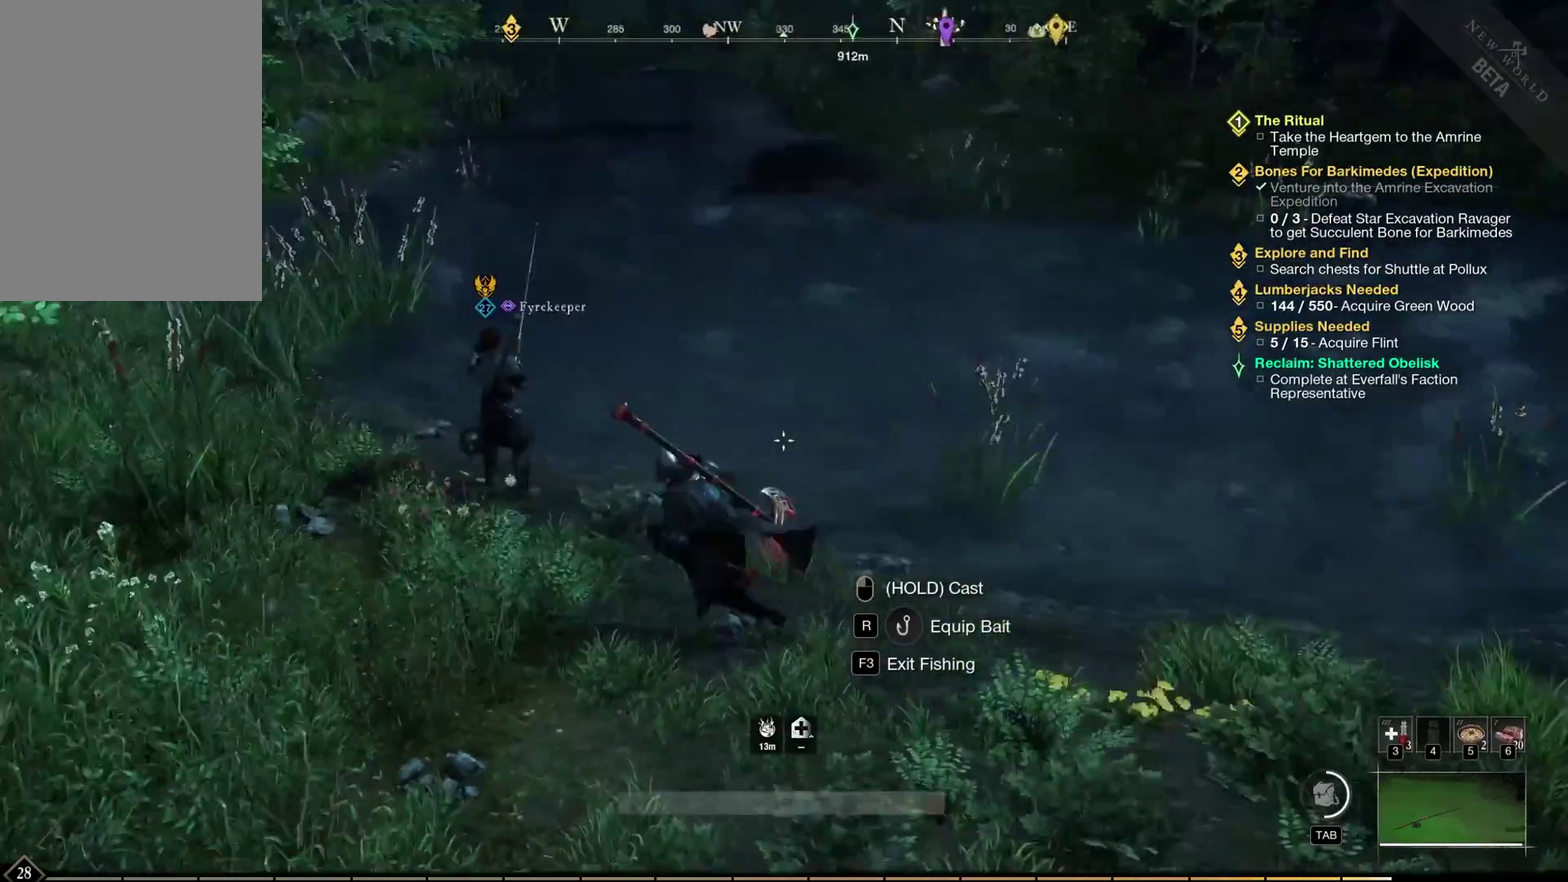
{"dt_ms": 400, "buttons": [], "left_stick": "center", "events": [[250, "left_stick", "center"]]}
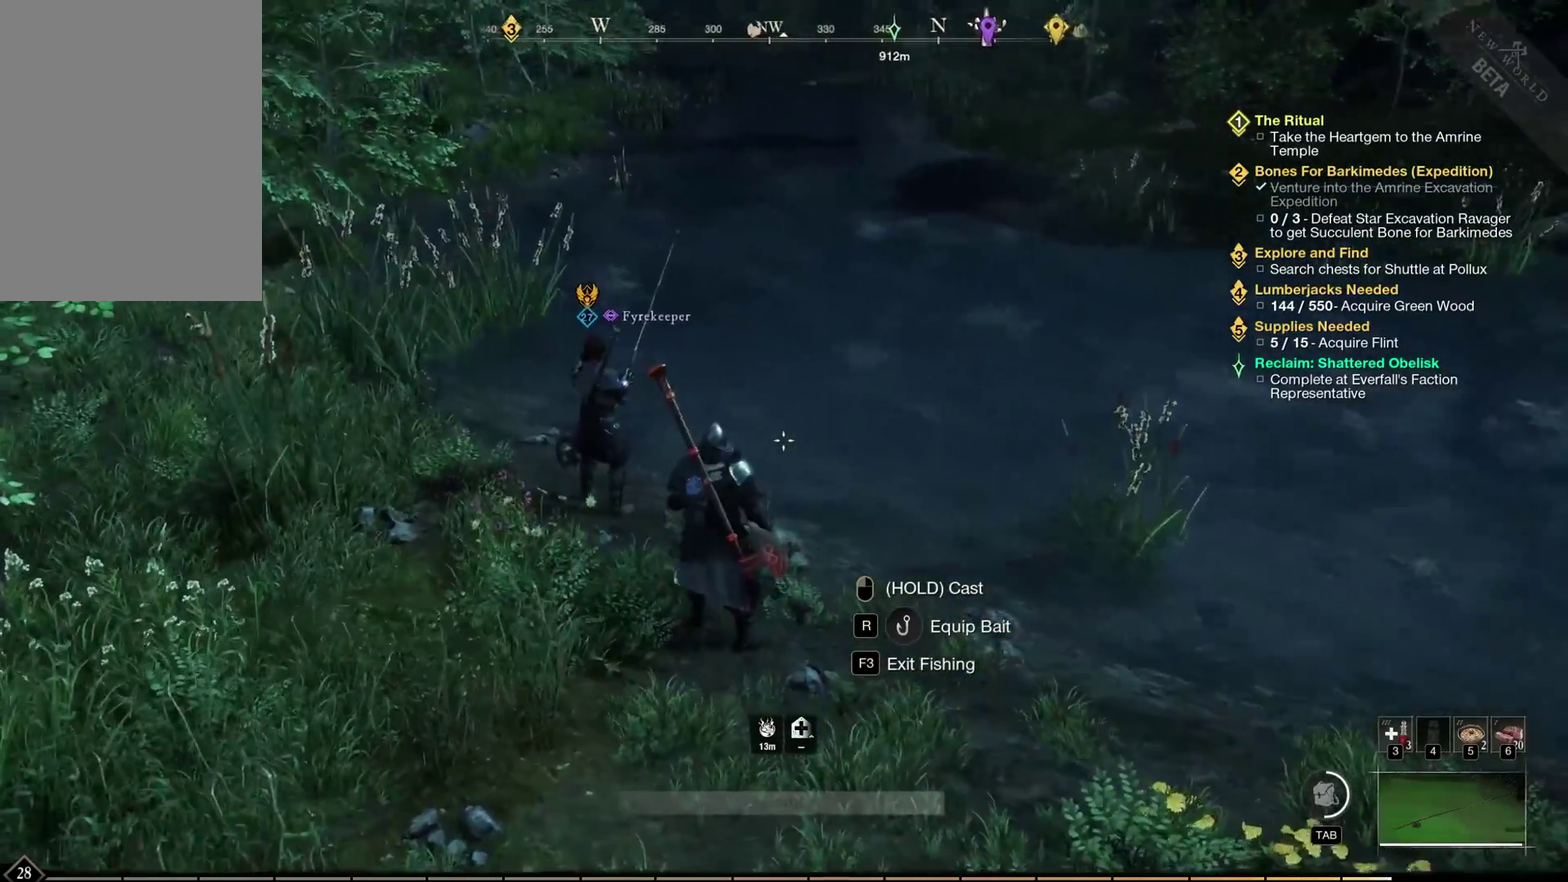
{"dt_ms": 400, "buttons": [], "left_stick": "center", "events": [[50, "left_stick", "up"], [200, "left_stick", "center"]]}
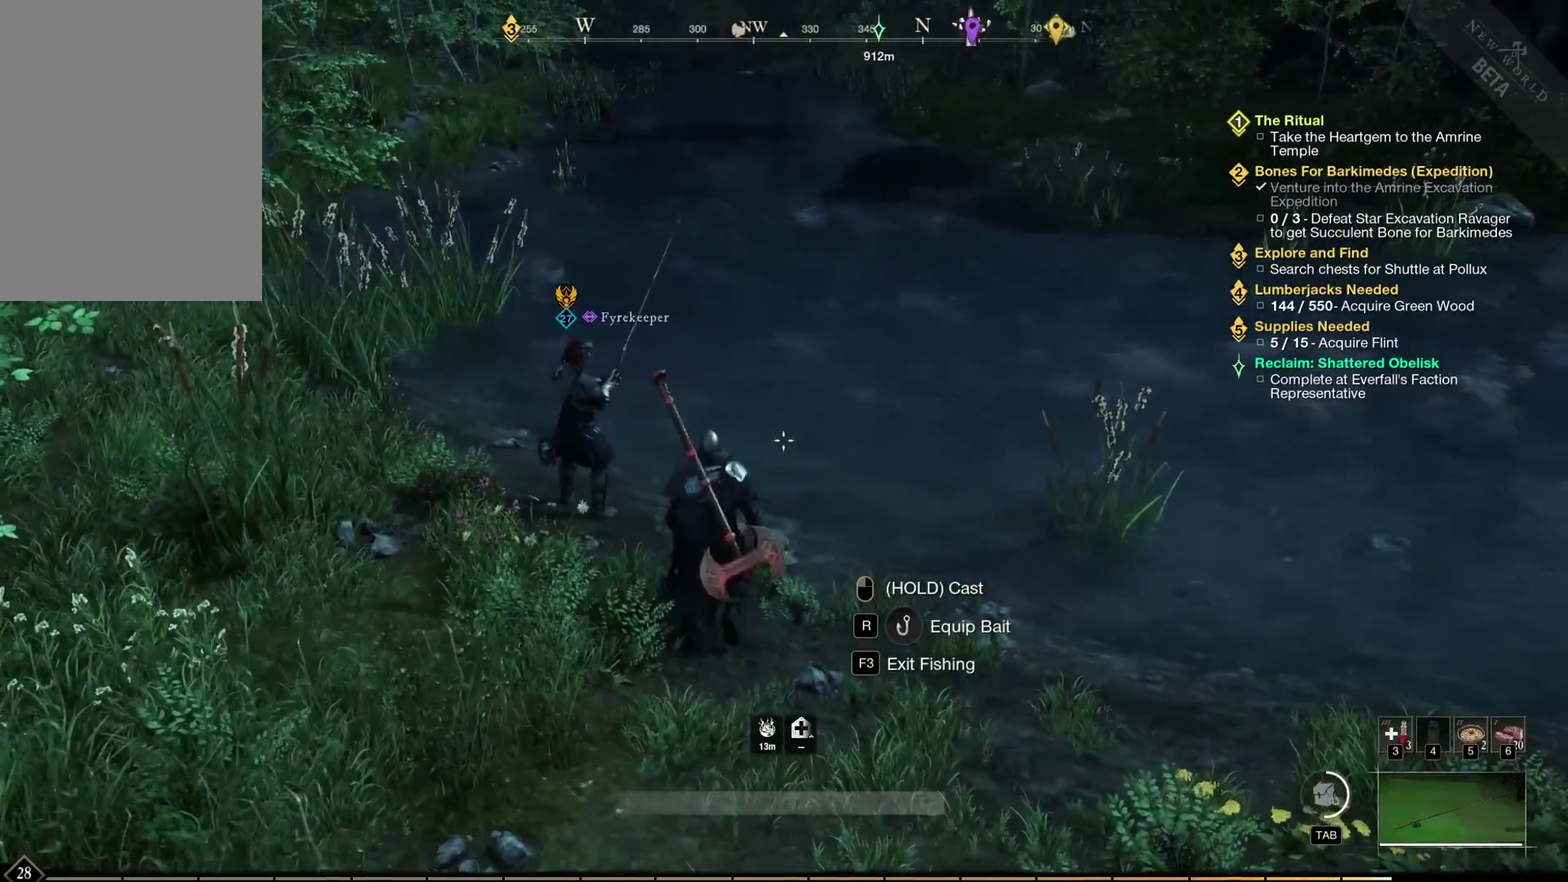
{"dt_ms": 400, "buttons": [], "left_stick": "center", "events": []}
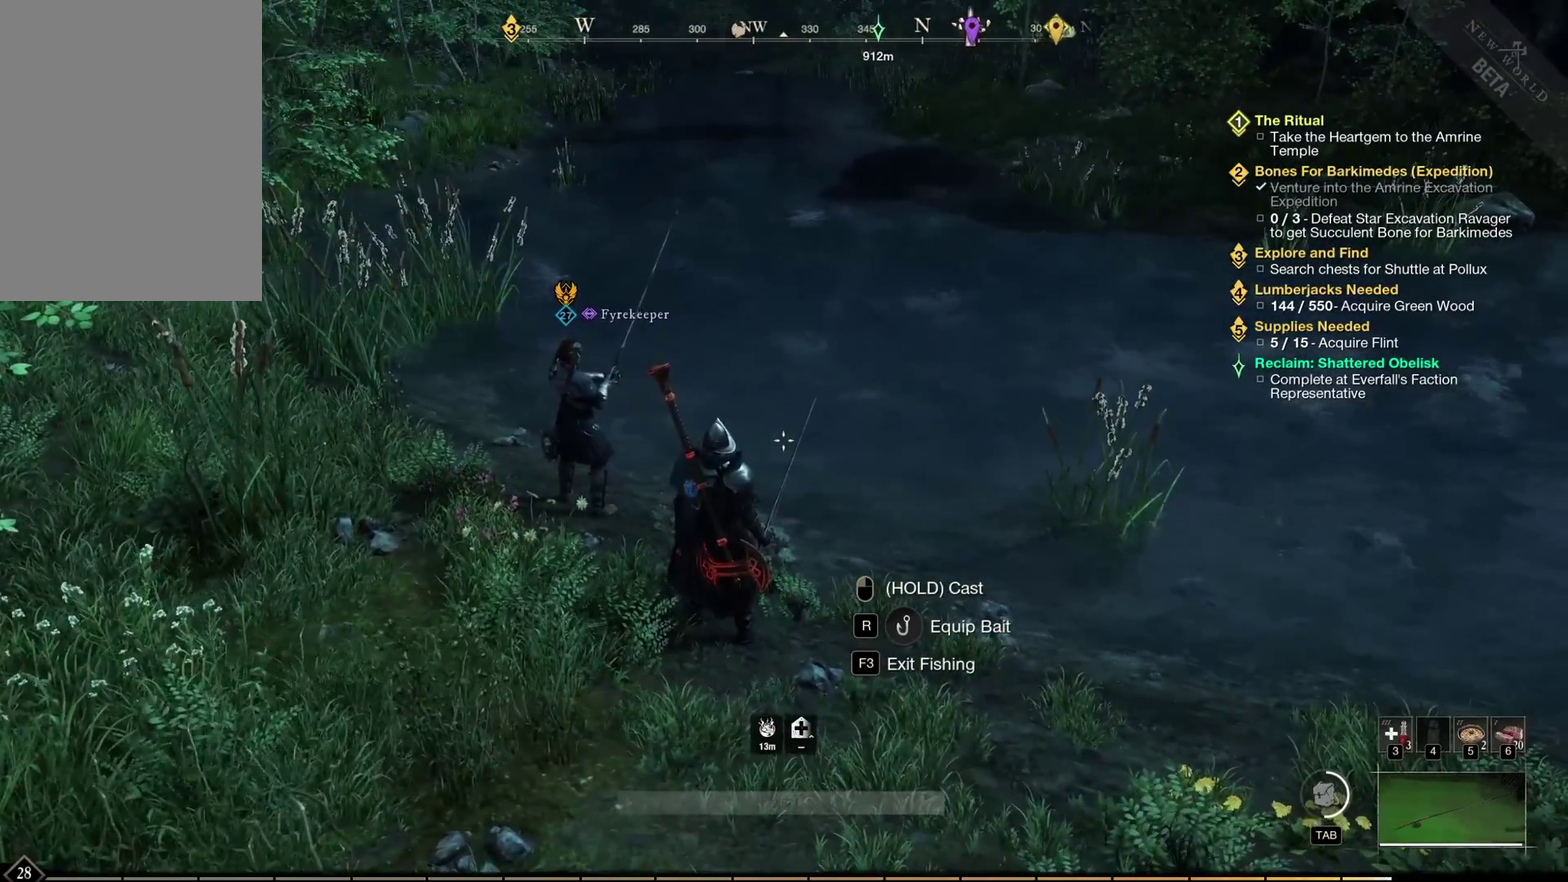
{"dt_ms": 600, "buttons": [], "left_stick": "center", "events": [[117, "DPAD_RIGHT", "down"], [233, "DPAD_UP", "down"], [400, "DPAD_UP", "up"], [517, "DPAD_RIGHT", "up"]]}
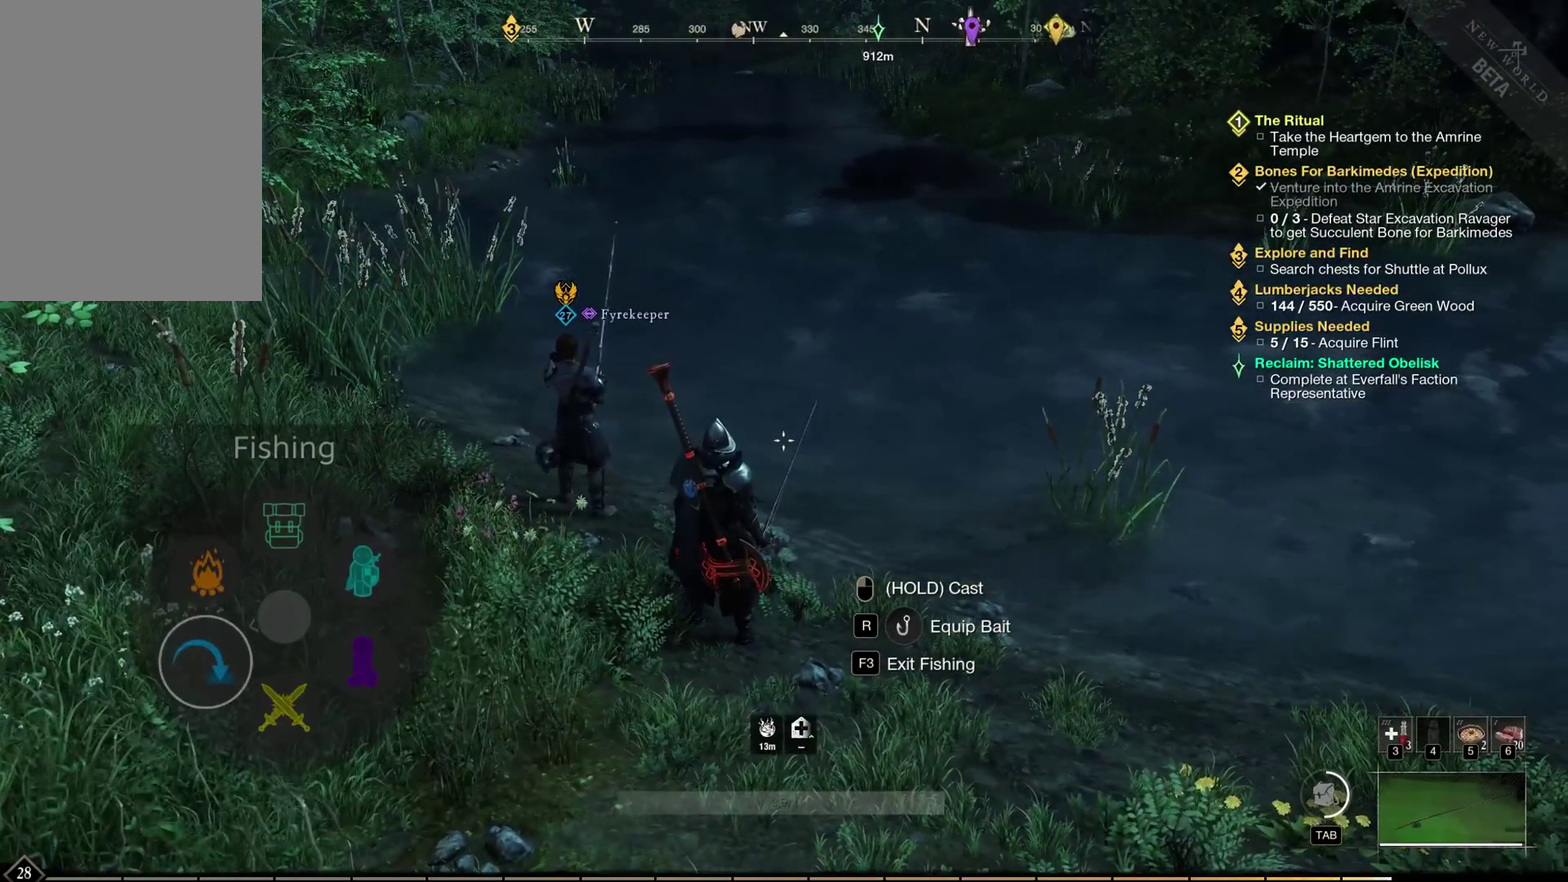
{"dt_ms": 500, "buttons": [], "left_stick": "center", "events": []}
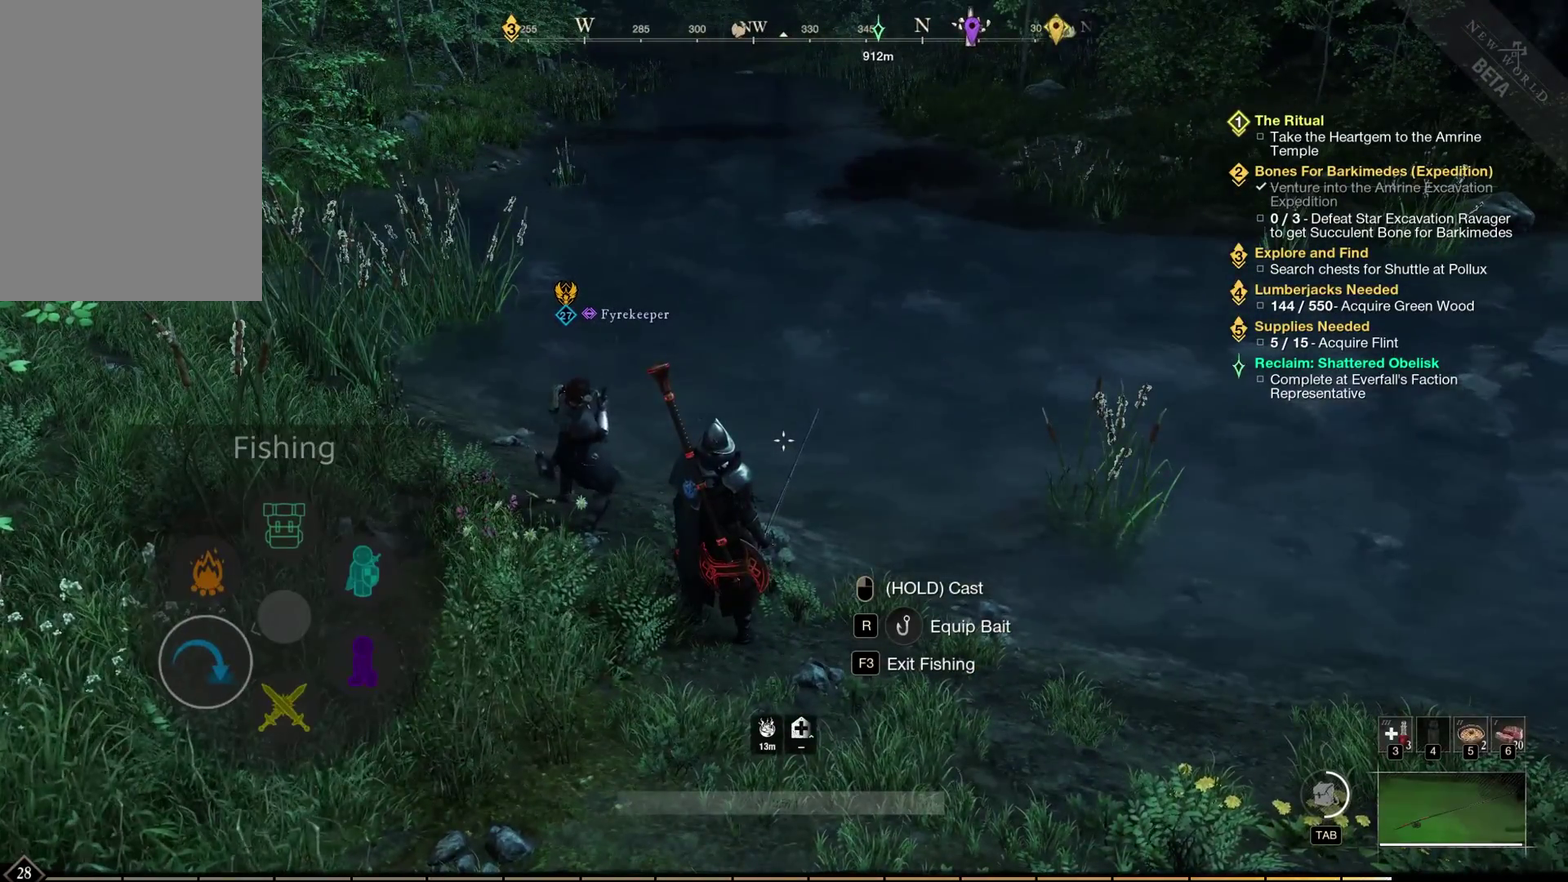
{"dt_ms": 700, "buttons": [], "left_stick": "center", "events": []}
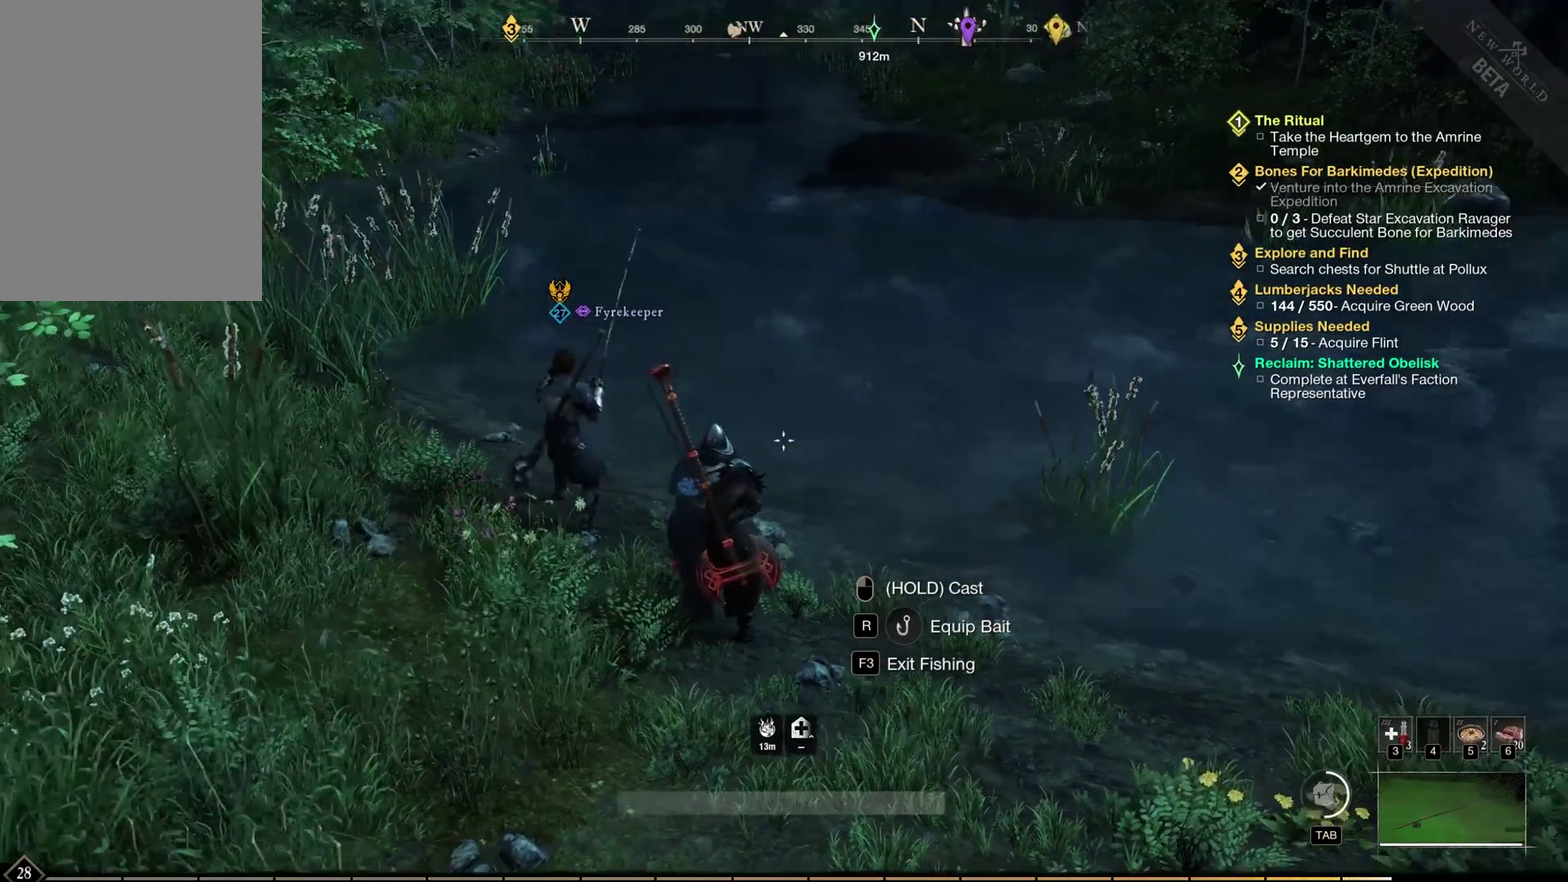
{"dt_ms": 500, "buttons": [], "left_stick": "center", "events": [[367, "left_stick", "up"], [483, "left_stick", "center"]]}
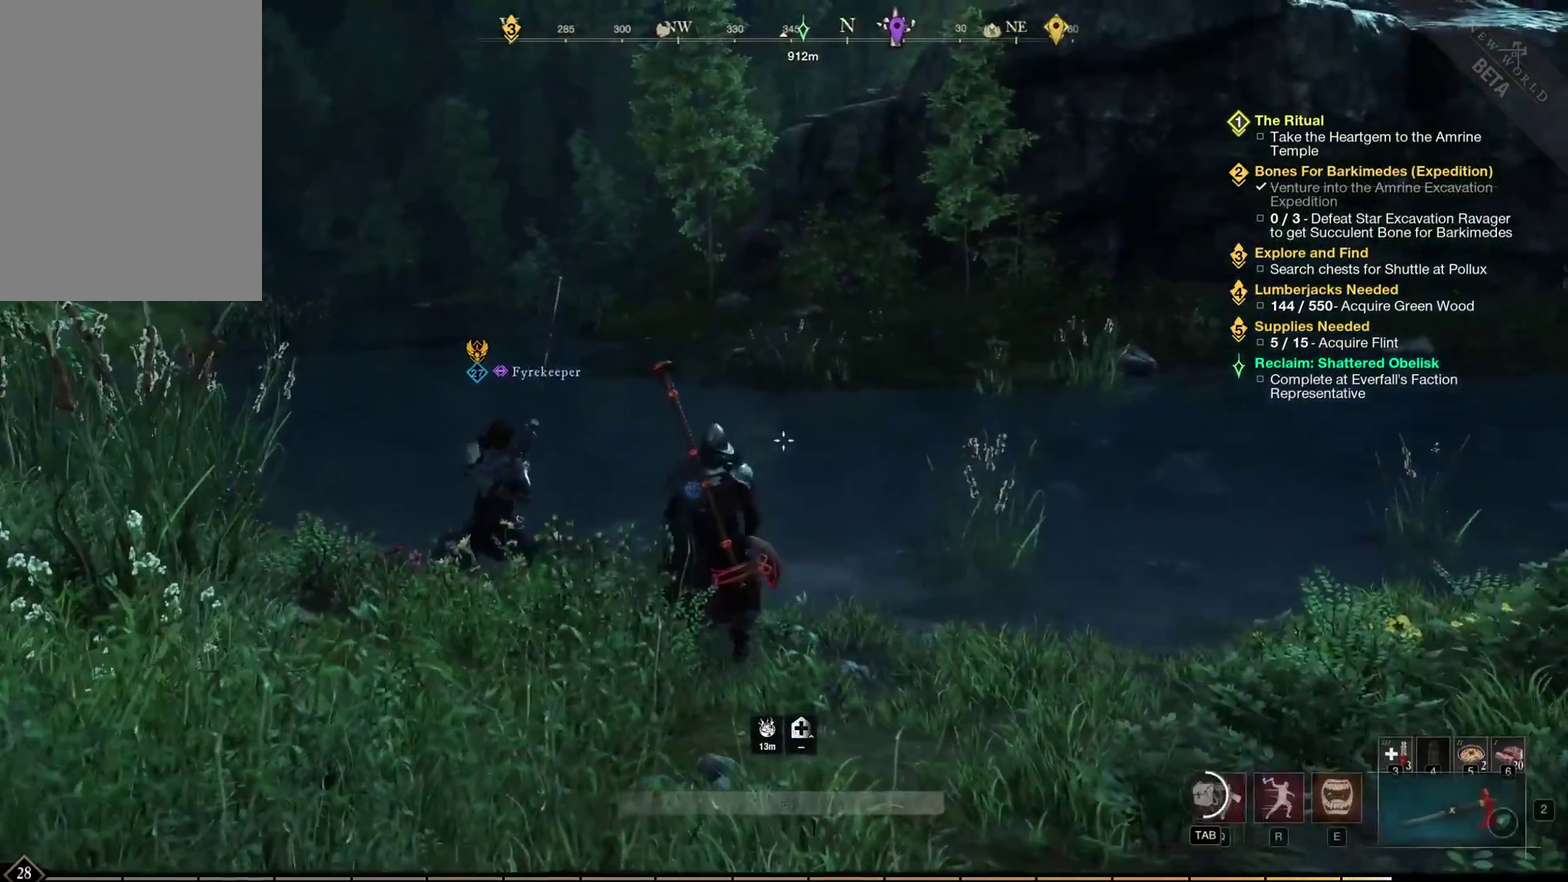
{"dt_ms": 400, "buttons": [], "left_stick": "center", "events": []}
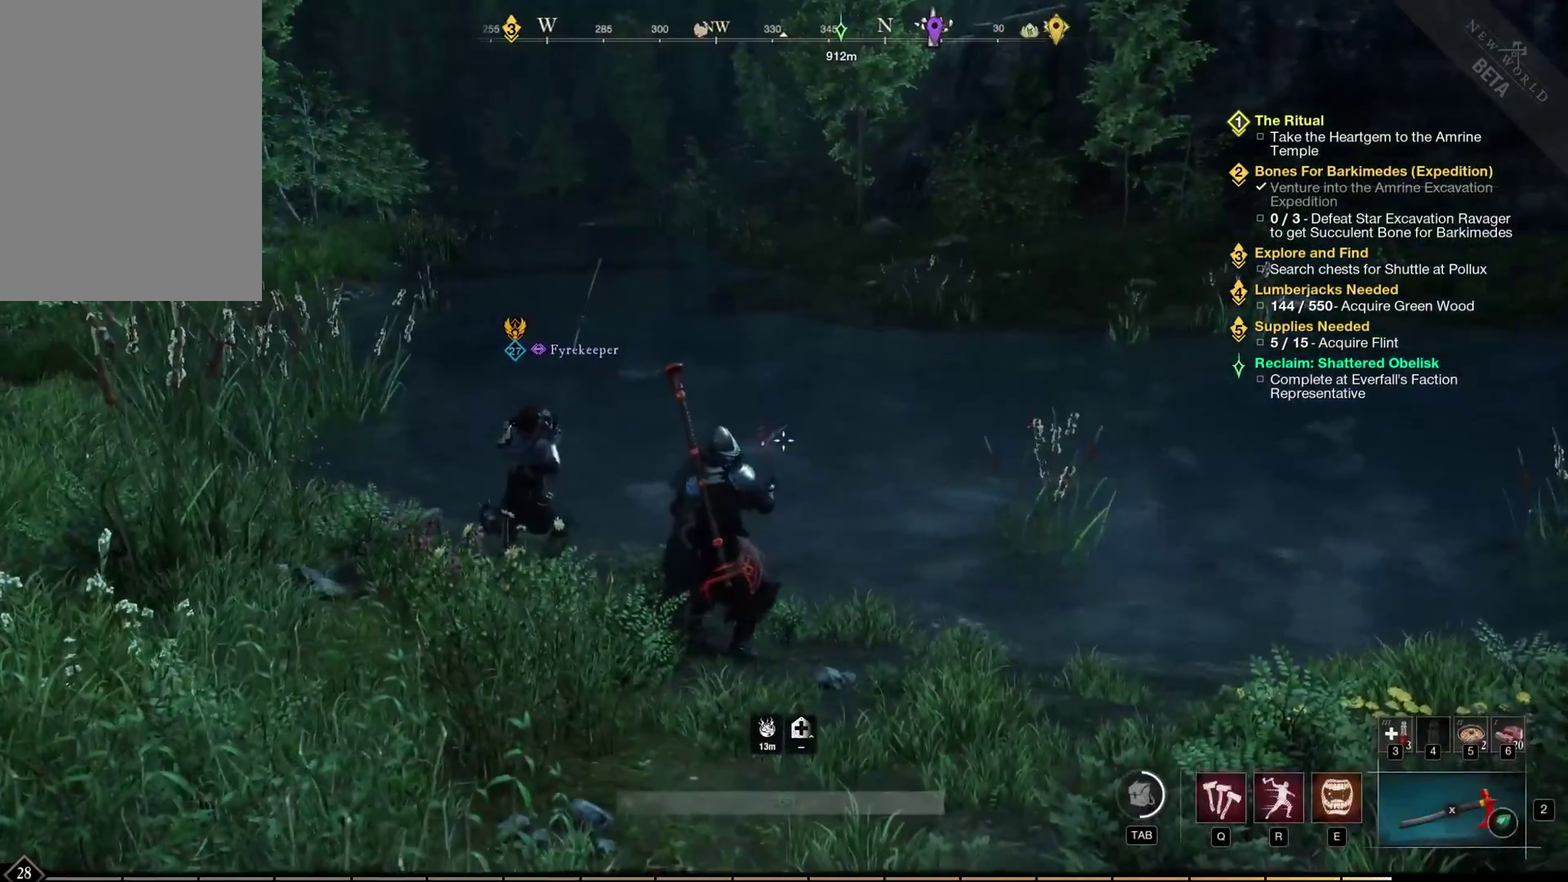
{"dt_ms": 500, "buttons": [], "left_stick": "center", "events": []}
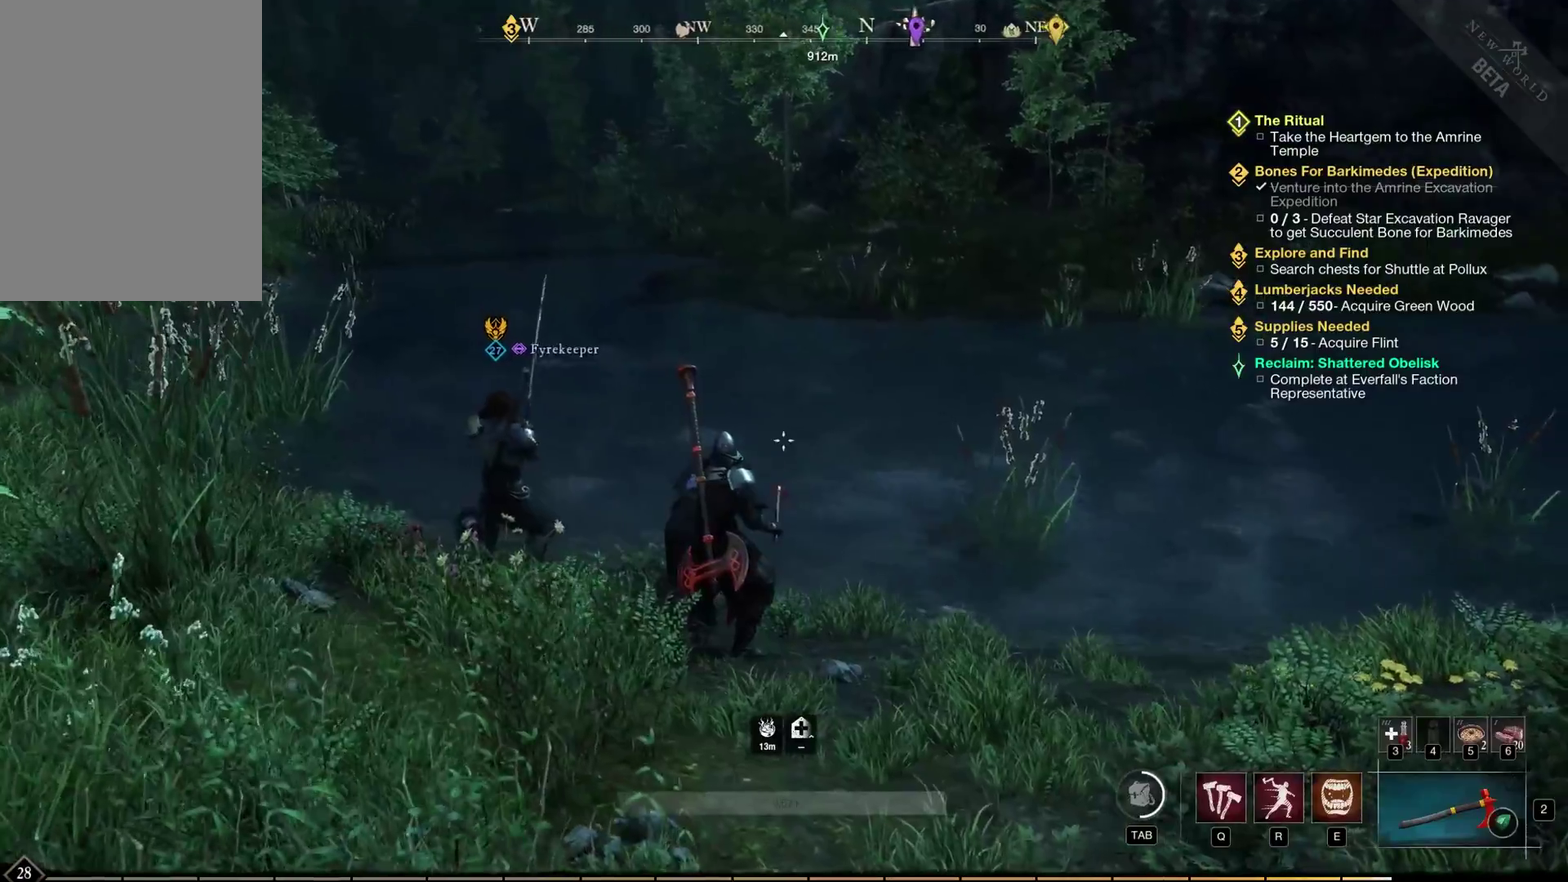
{"dt_ms": 400, "buttons": [], "left_stick": "center", "events": []}
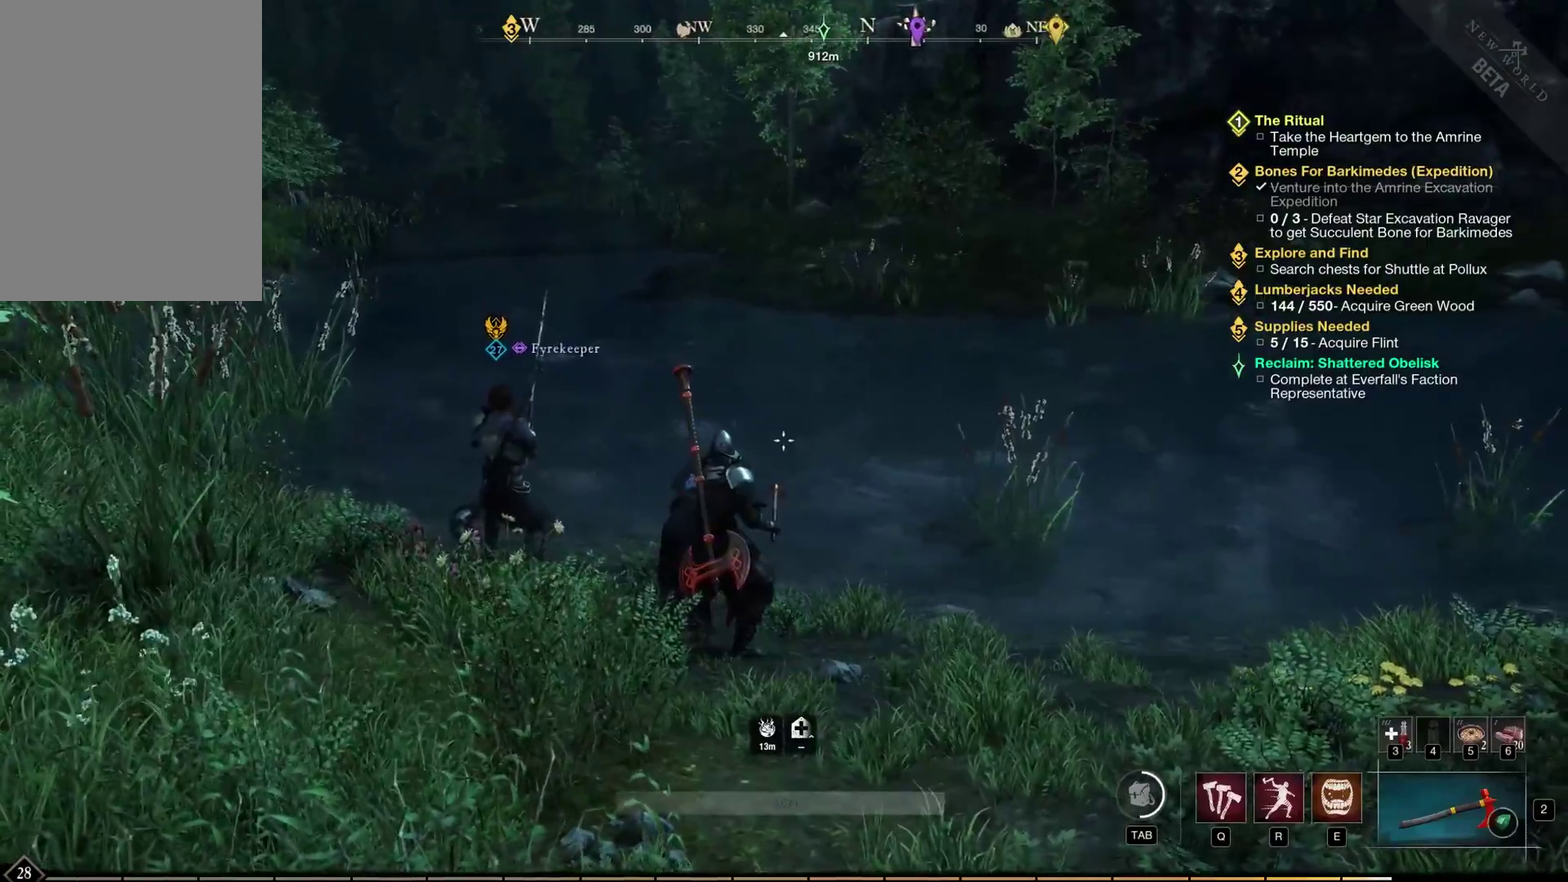
{"dt_ms": 400, "buttons": [], "left_stick": "left", "events": [[317, "left_stick", "left"]]}
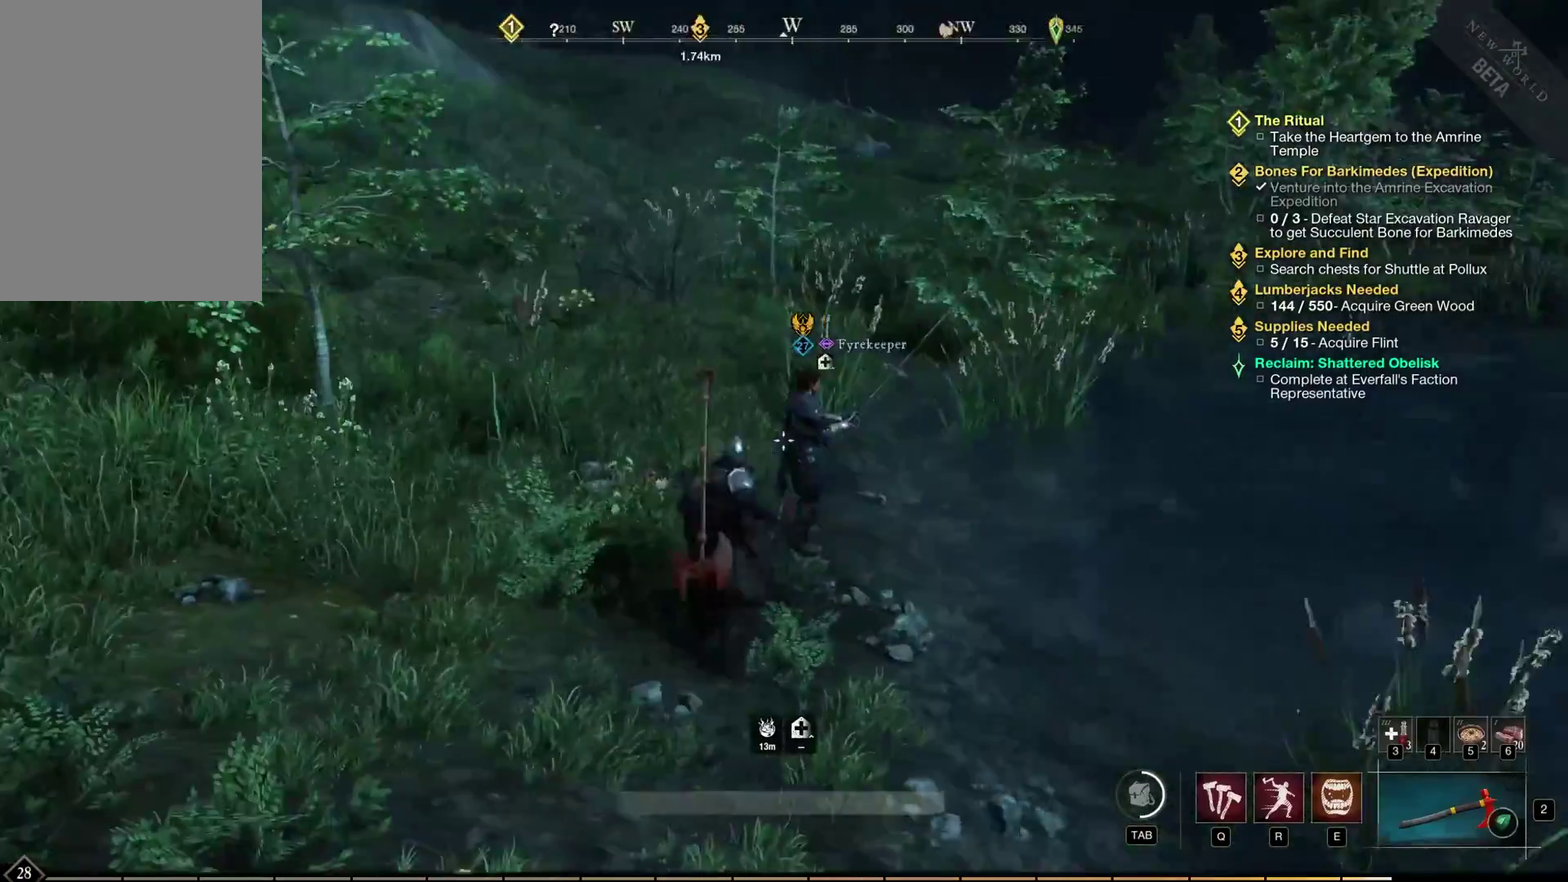
{"dt_ms": 500, "buttons": [], "left_stick": "up", "events": [[400, "left_stick", "up-left"], [500, "left_stick", "up"]]}
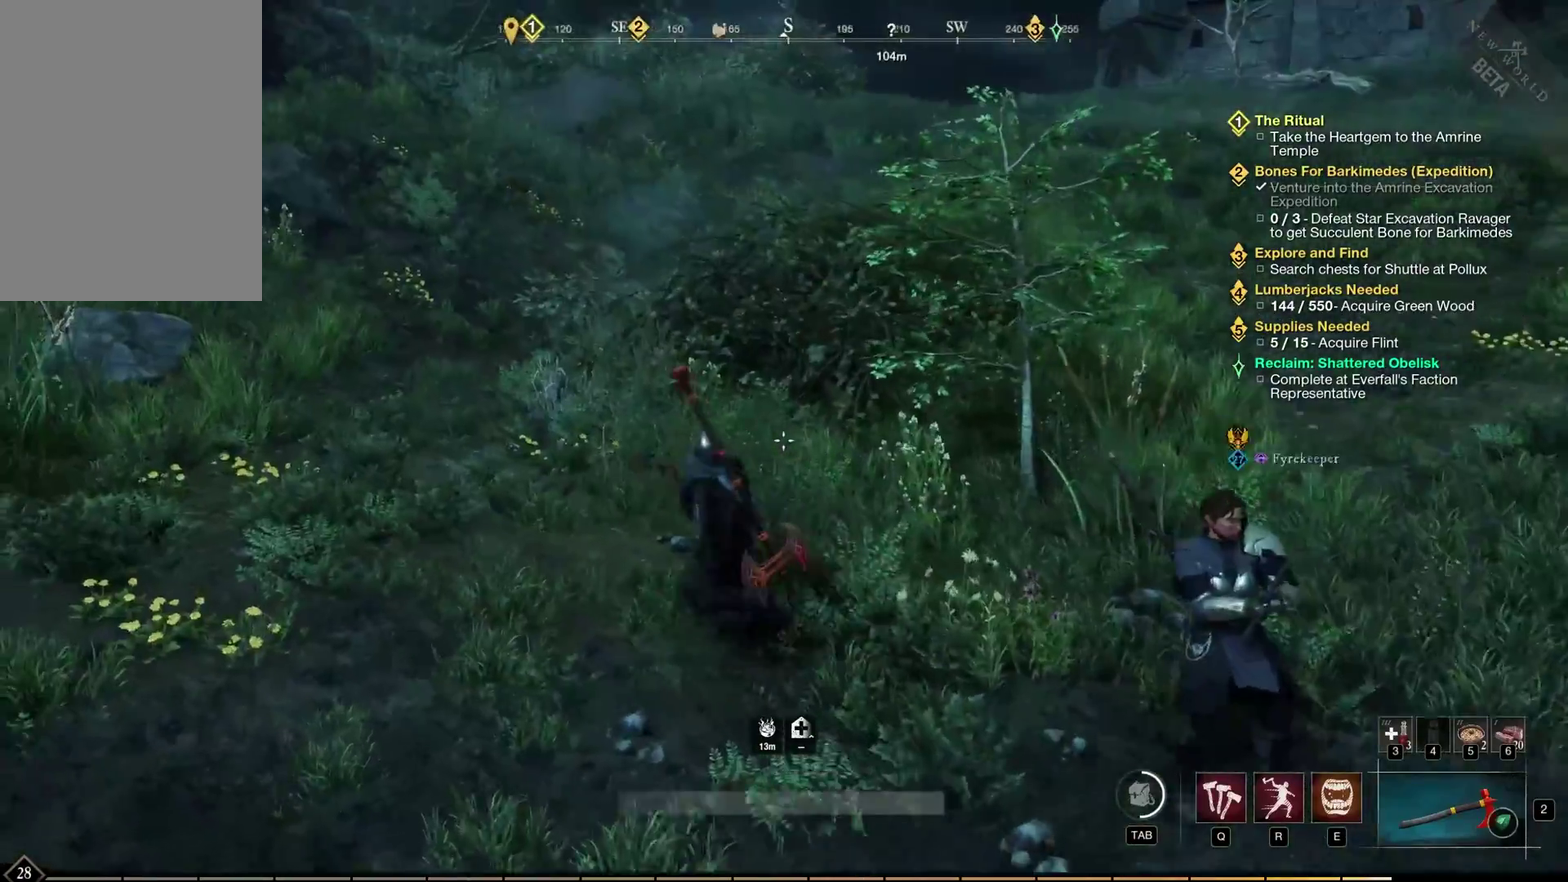
{"dt_ms": 400, "buttons": [], "left_stick": "up", "events": []}
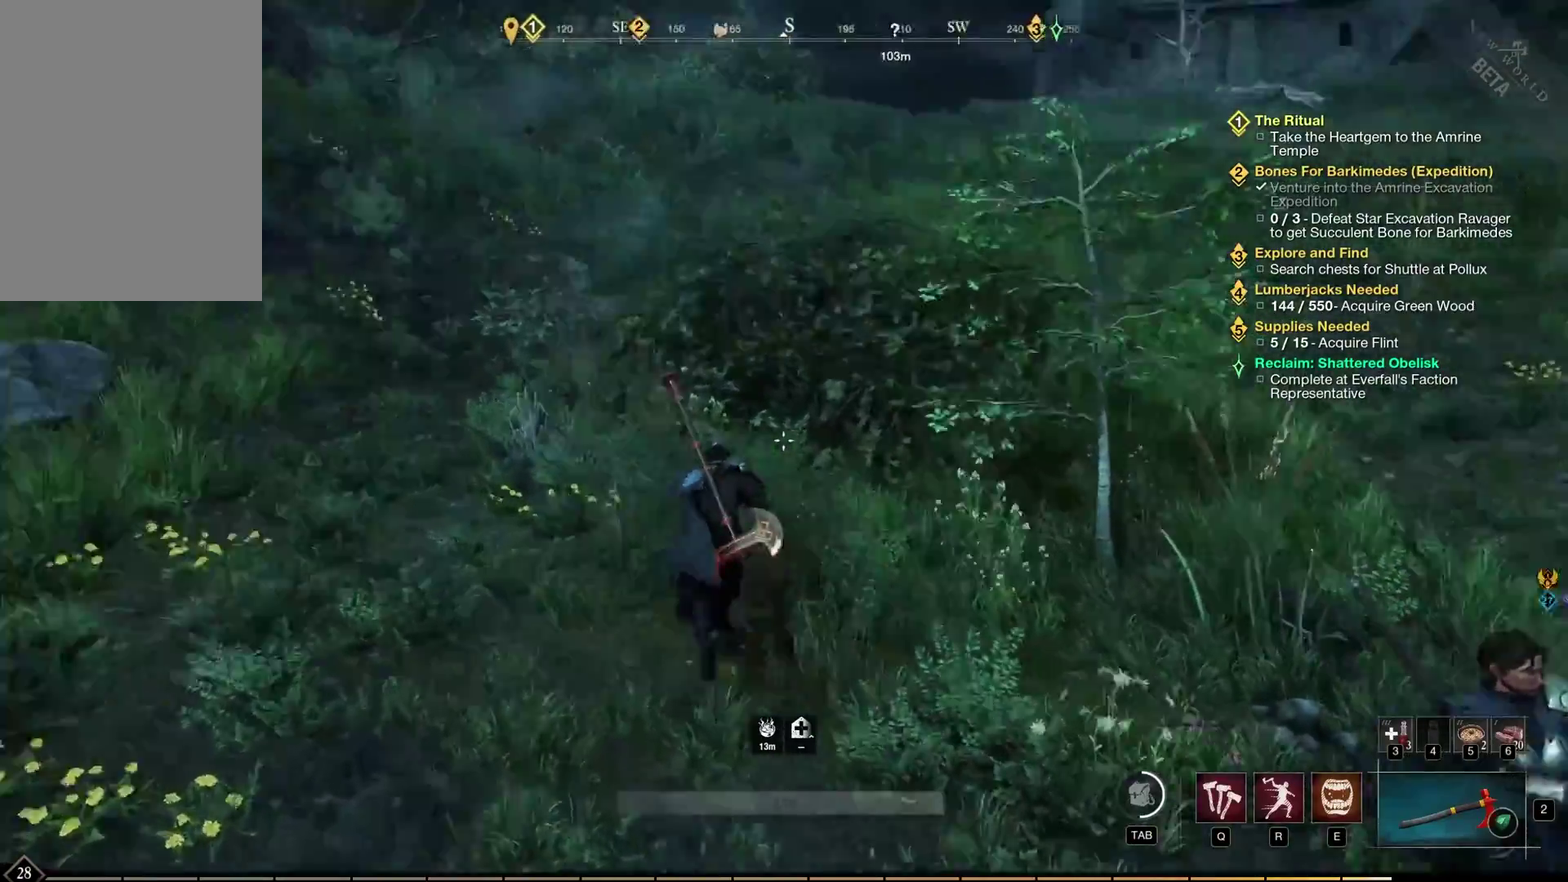
{"dt_ms": 600, "buttons": [], "left_stick": "up", "events": []}
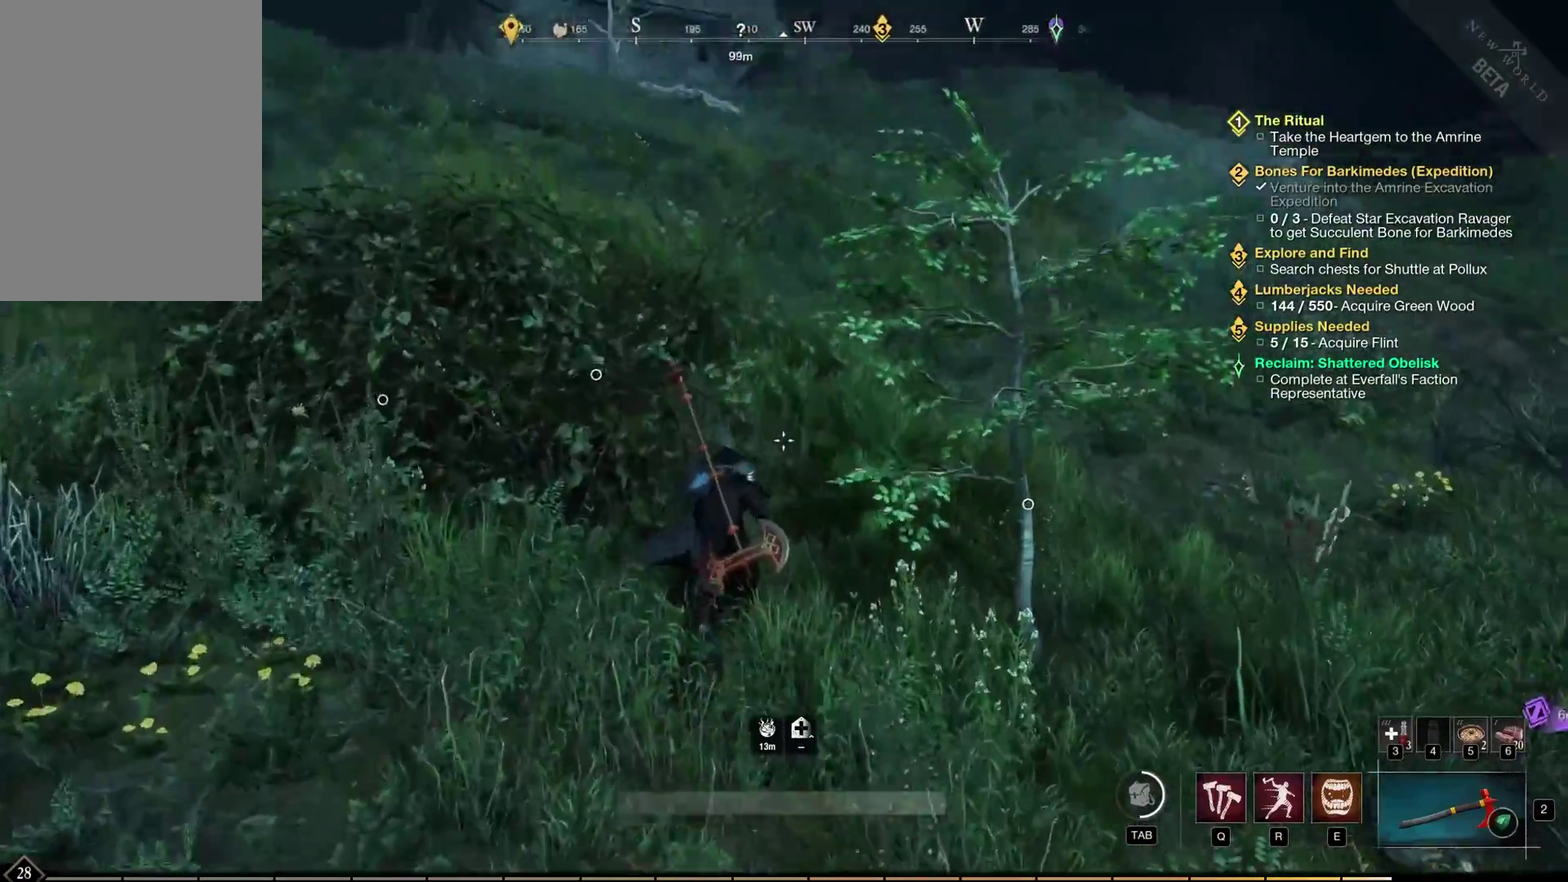
{"dt_ms": 500, "buttons": [], "left_stick": "up", "events": []}
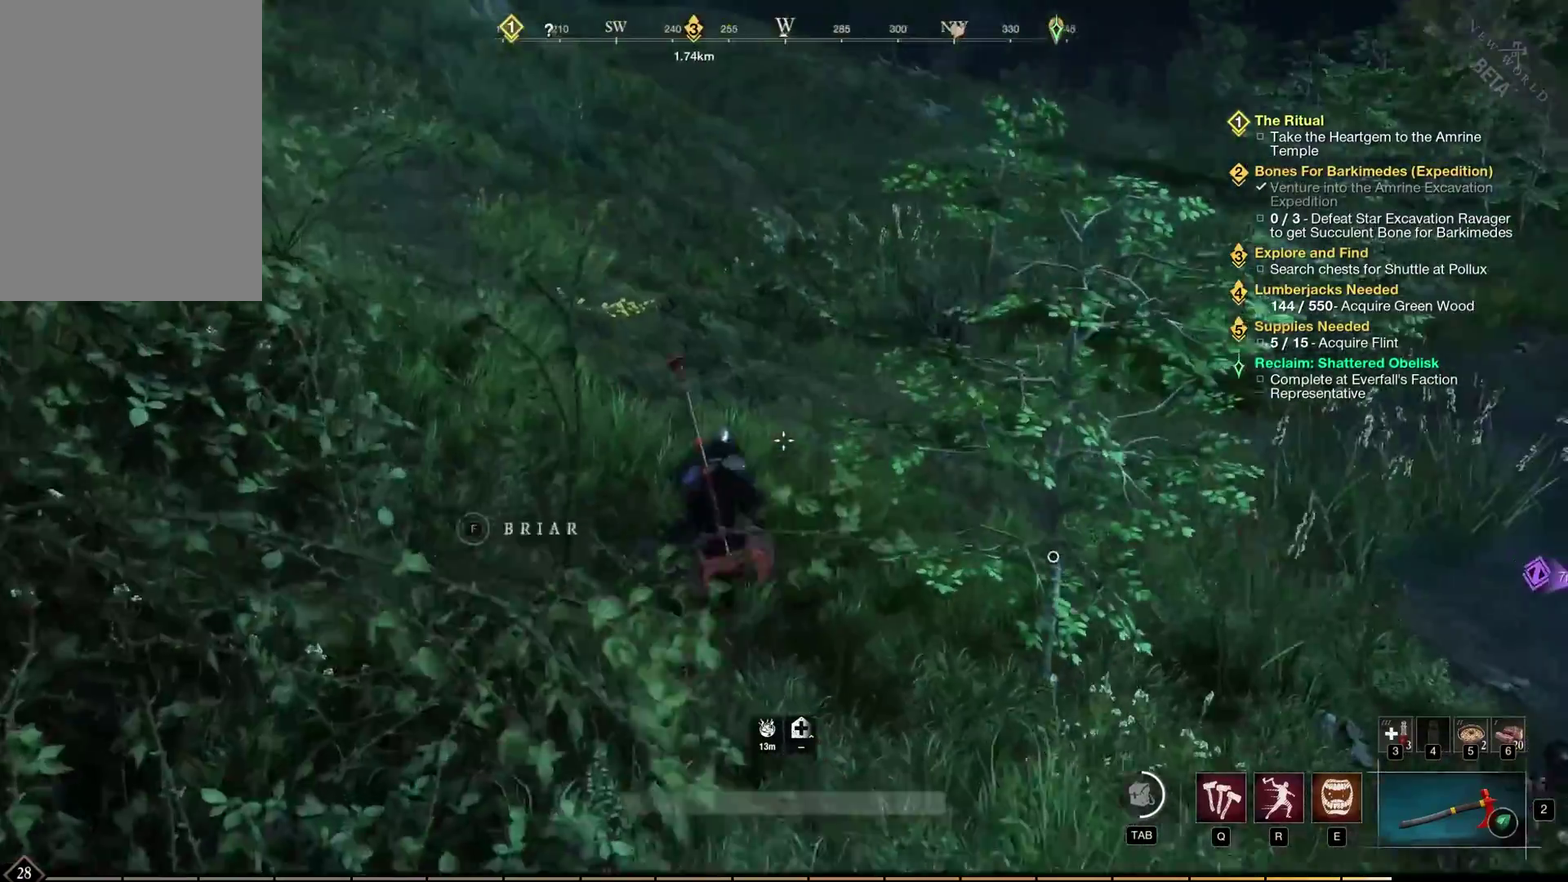
{"dt_ms": 400, "buttons": [], "left_stick": "left", "events": [[200, "left_stick", "up-left"], [383, "left_stick", "left"]]}
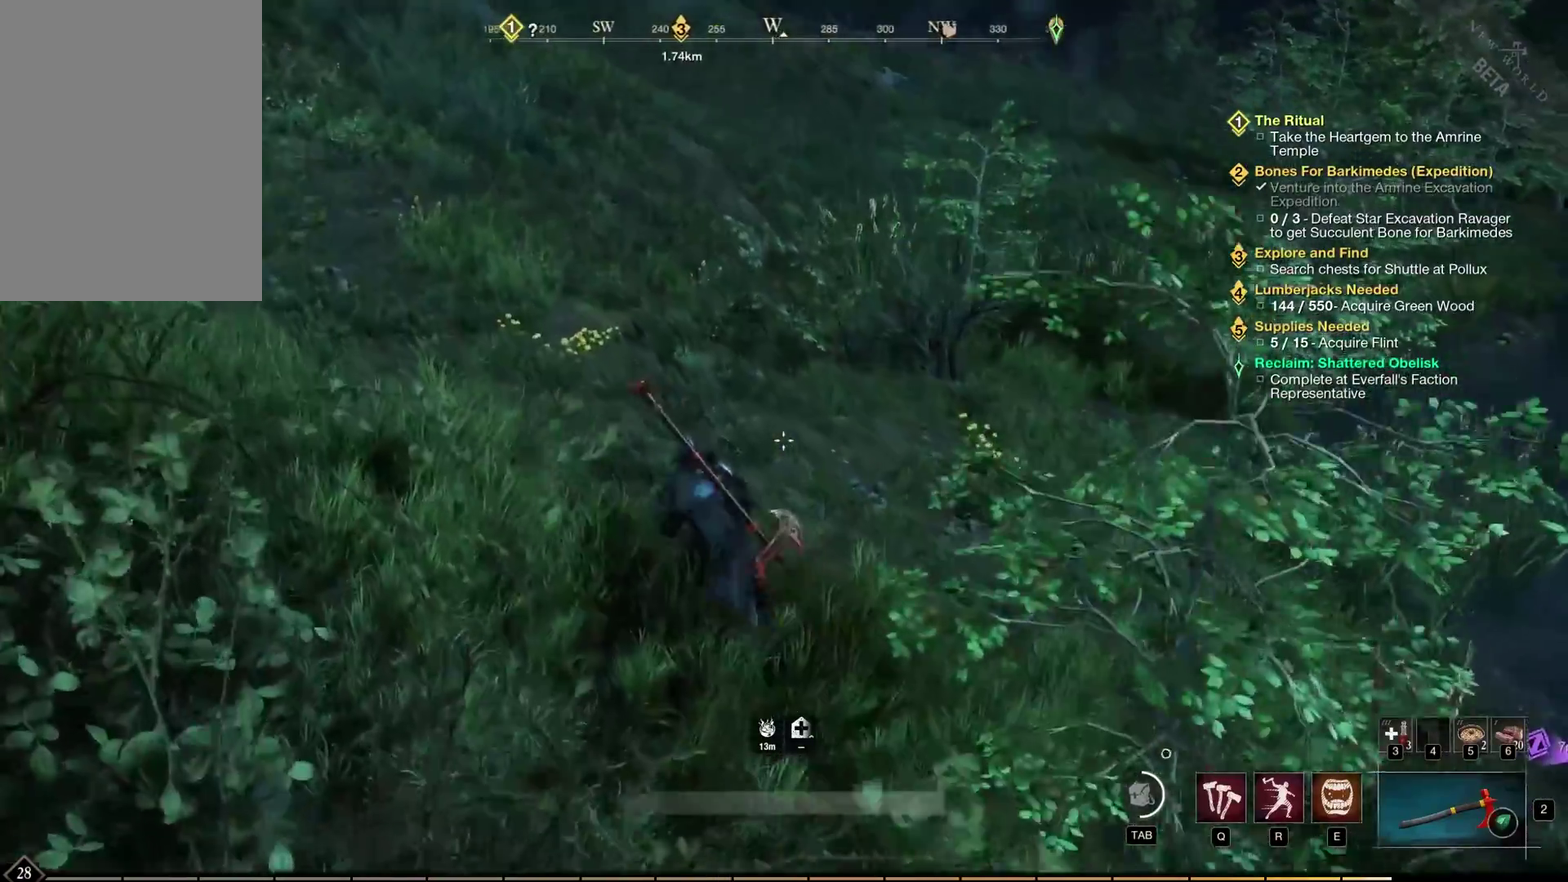
{"dt_ms": 400, "buttons": [], "left_stick": "up-left", "events": [[100, "left_stick", "up-left"], [183, "left_stick", "left"], [350, "left_stick", "up-left"]]}
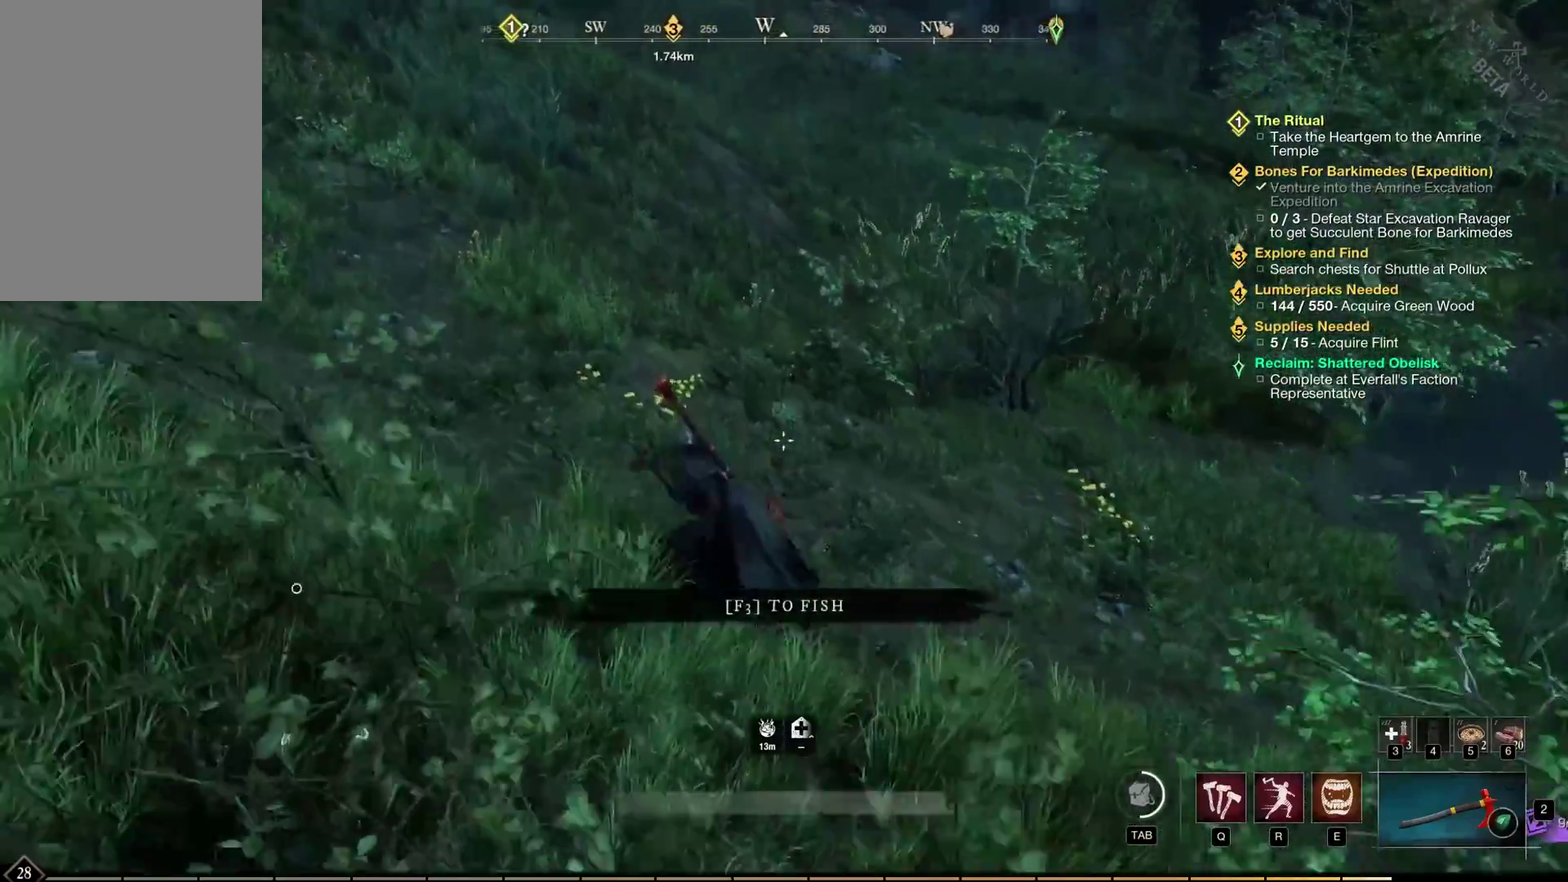
{"dt_ms": 400, "buttons": [], "left_stick": "up", "events": [[67, "left_stick", "up"]]}
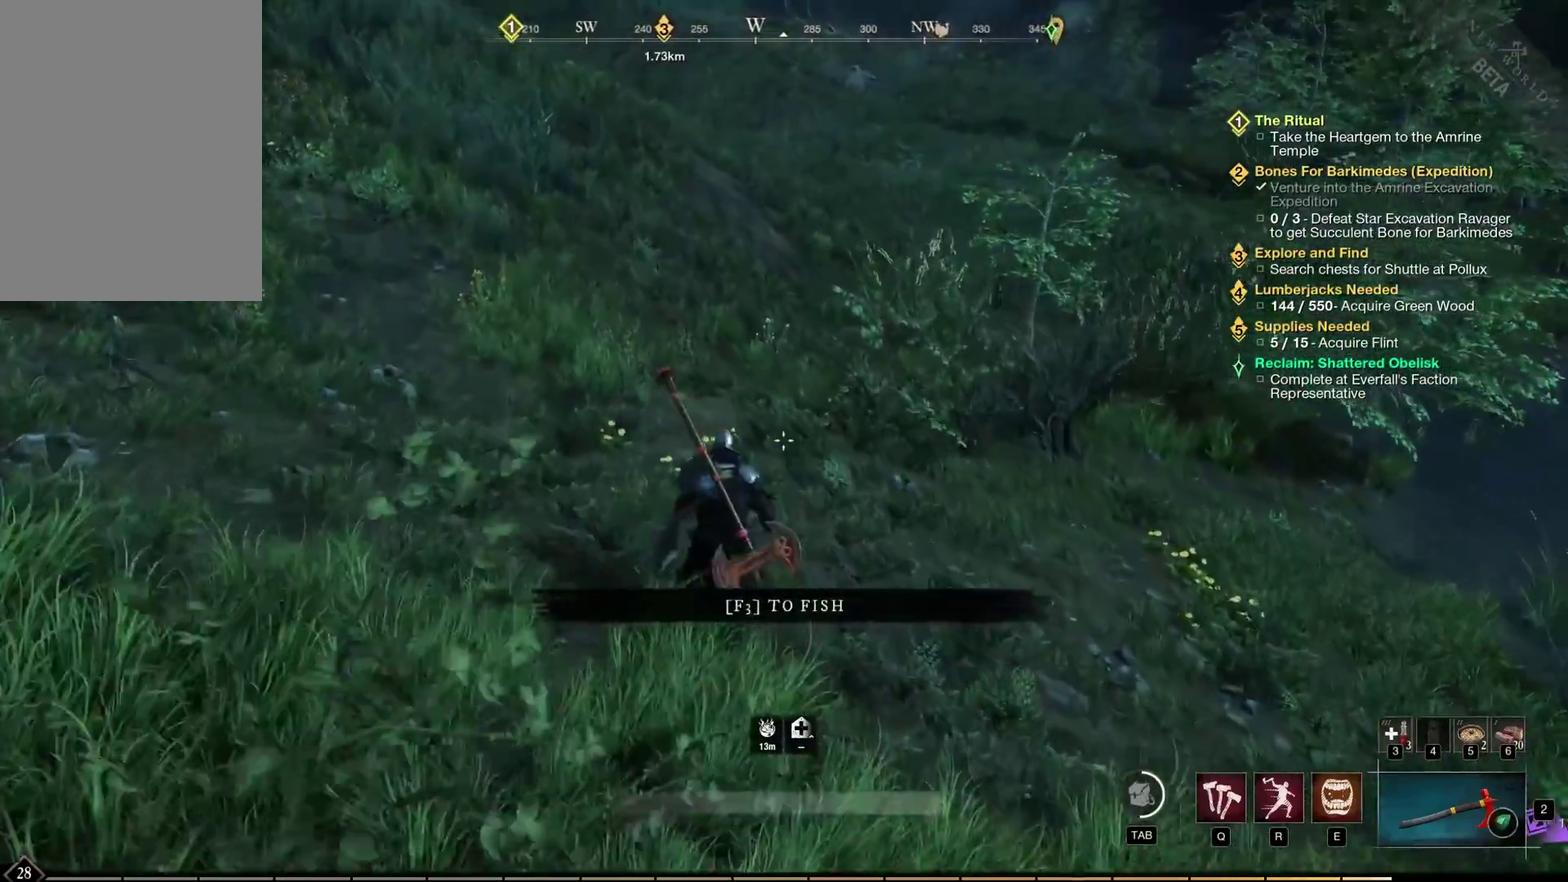
{"dt_ms": 400, "buttons": [], "left_stick": "up", "events": []}